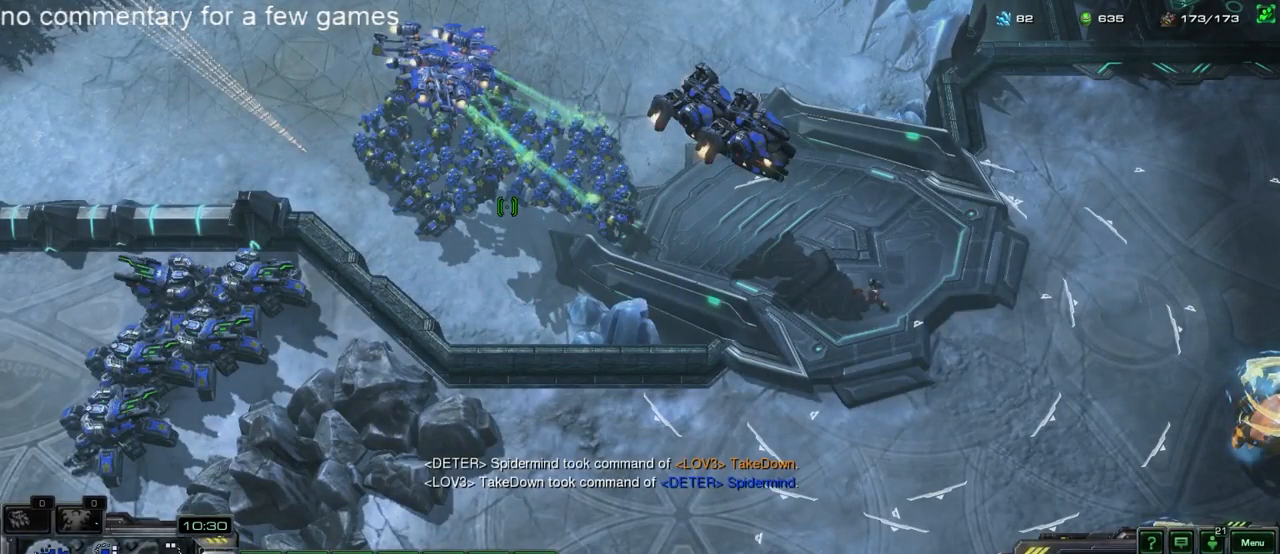
Gameplay with keyboard; each line is a JSON object with the keys held at the frame after it. "events" lists presses ("down") and releases ("up") of "1", "2", "3", "4", "5", "6", "a", "alt", "b", "c", "caps_lock", "ctrl", "d", "e", "escape", "f", "f1", "f2", "f3", "f4", "f5", "g", "q", "r", "s", "shift", "space", "super", "t", "tab", "tilde", "v", "w", "x", "y" and "z" between this image and that frame as [ms after this image, input, new state], when the widget could be followed in between. No other keys are recorded. Mouse input is not recorded.
{"keys": ["1"], "events": [[450, "1", "down"]]}
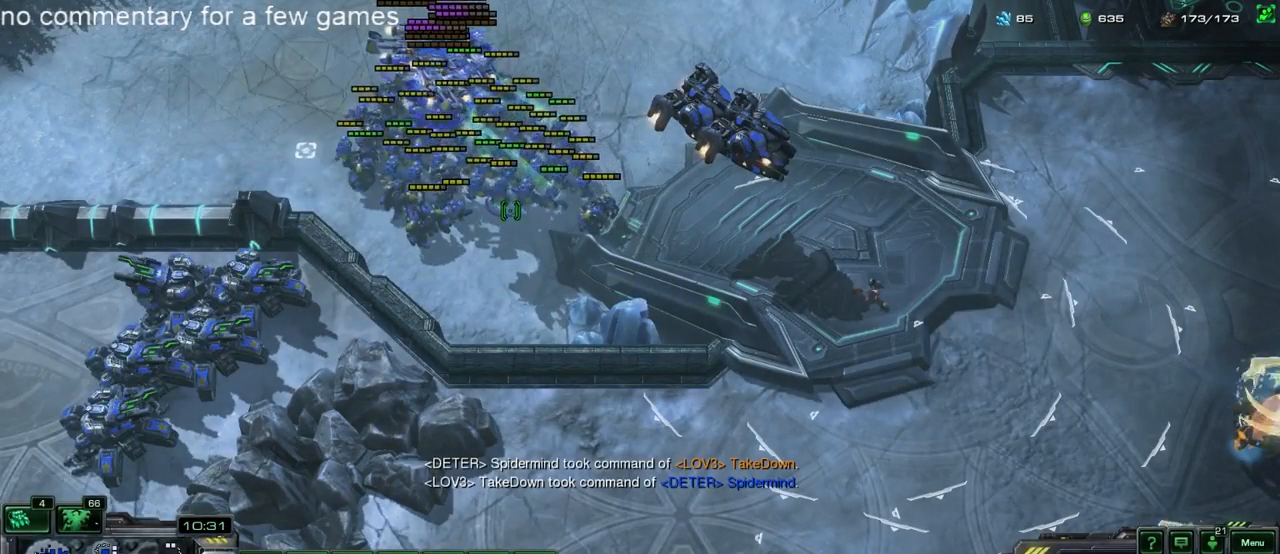
{"keys": [], "events": [[17, "1", "up"]]}
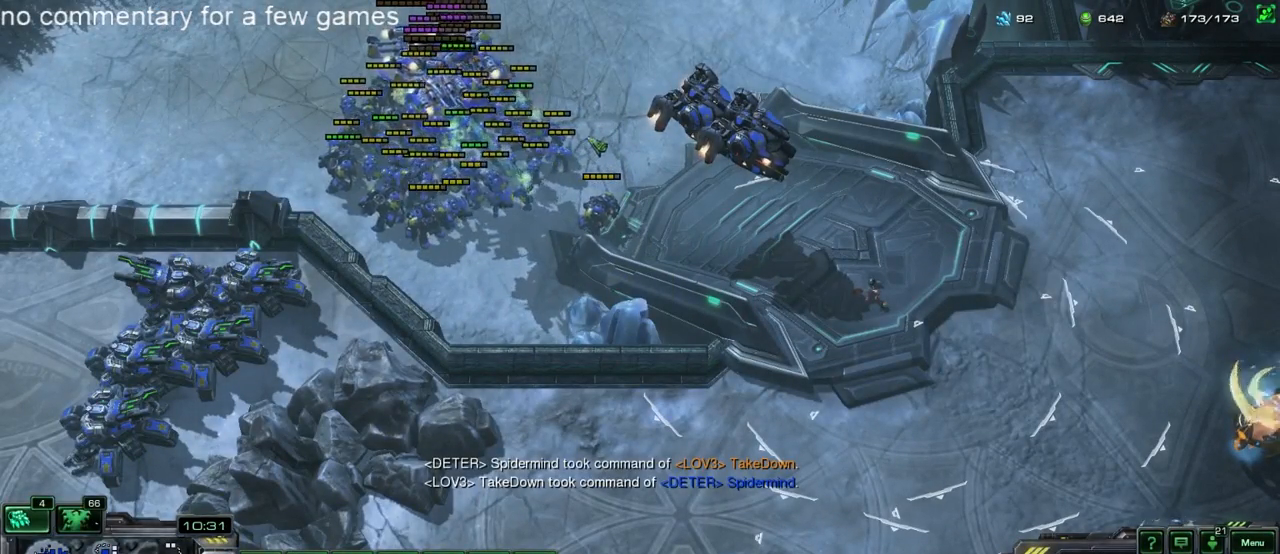
{"keys": [], "events": [[250, "a", "down"], [350, "a", "up"]]}
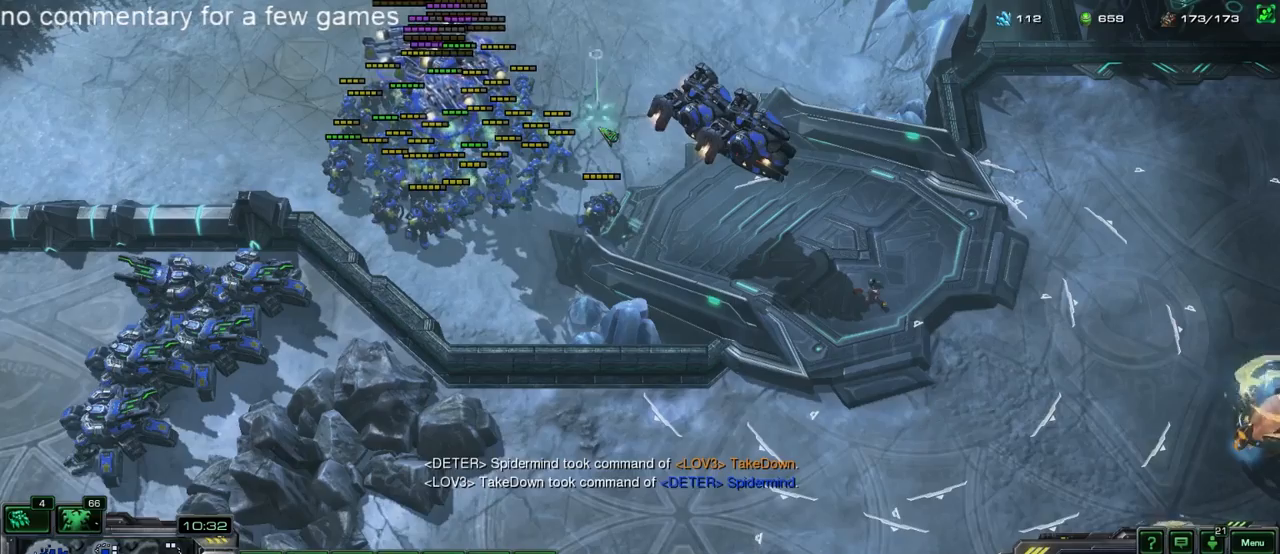
{"keys": [], "events": []}
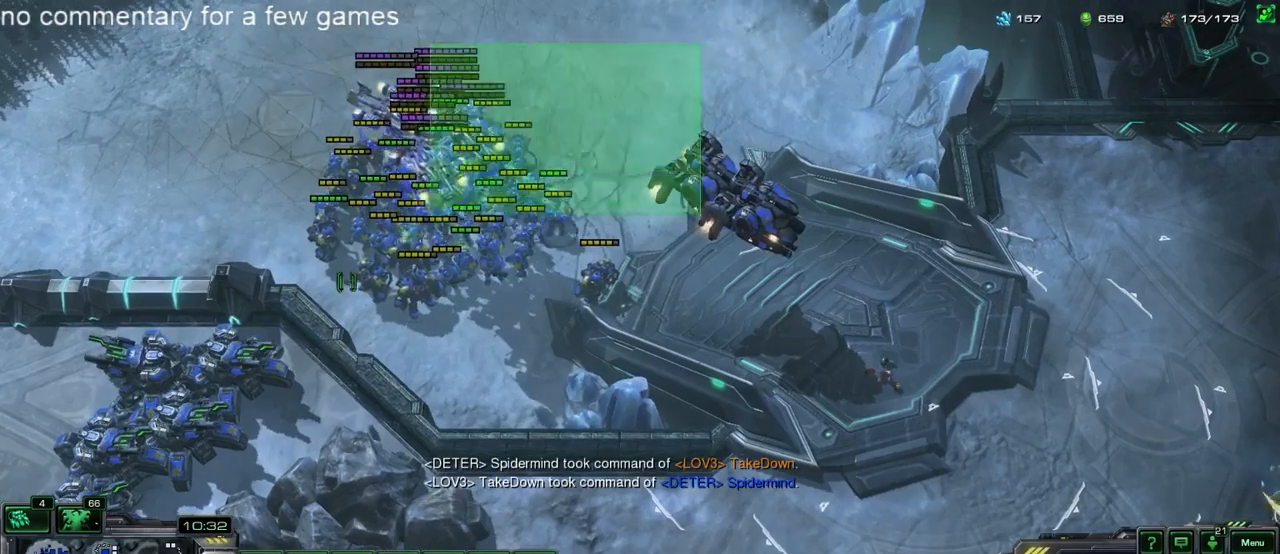
{"keys": [], "events": [[150, "ctrl", "down"], [350, "1", "down"], [450, "ctrl", "up"], [483, "1", "up"]]}
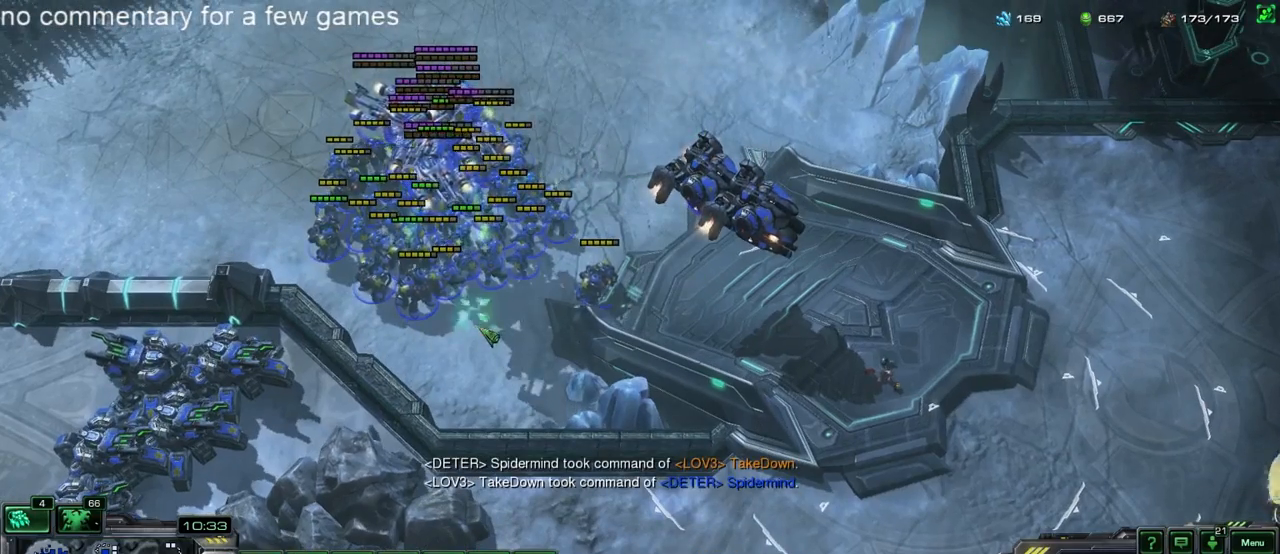
{"keys": ["ctrl"], "events": [[483, "ctrl", "down"]]}
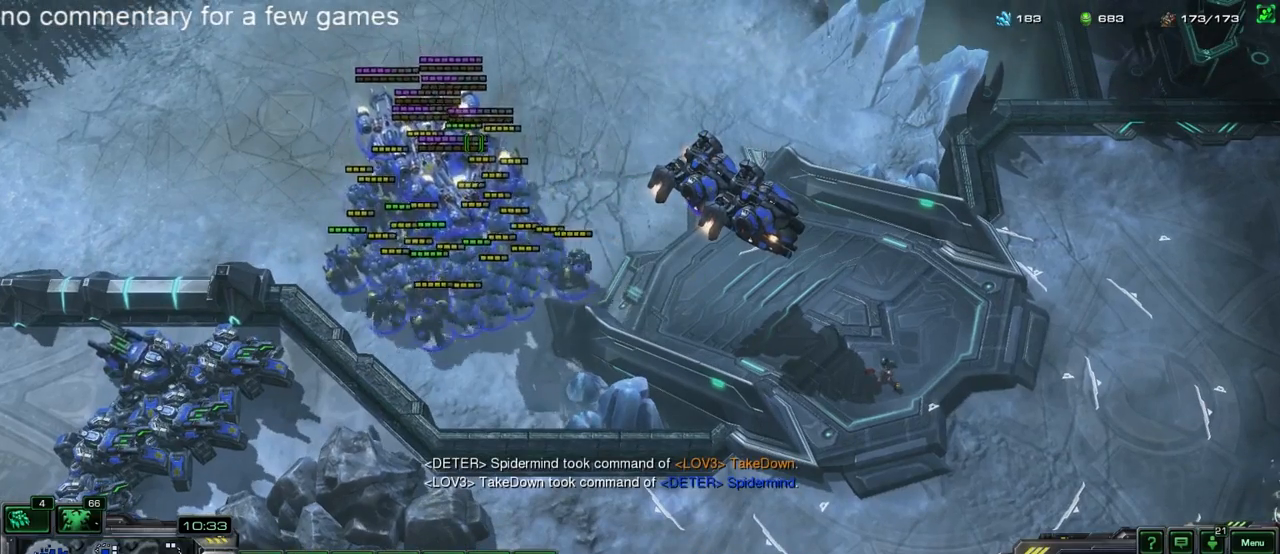
{"keys": [], "events": [[250, "2", "down"], [350, "ctrl", "up"], [383, "2", "up"]]}
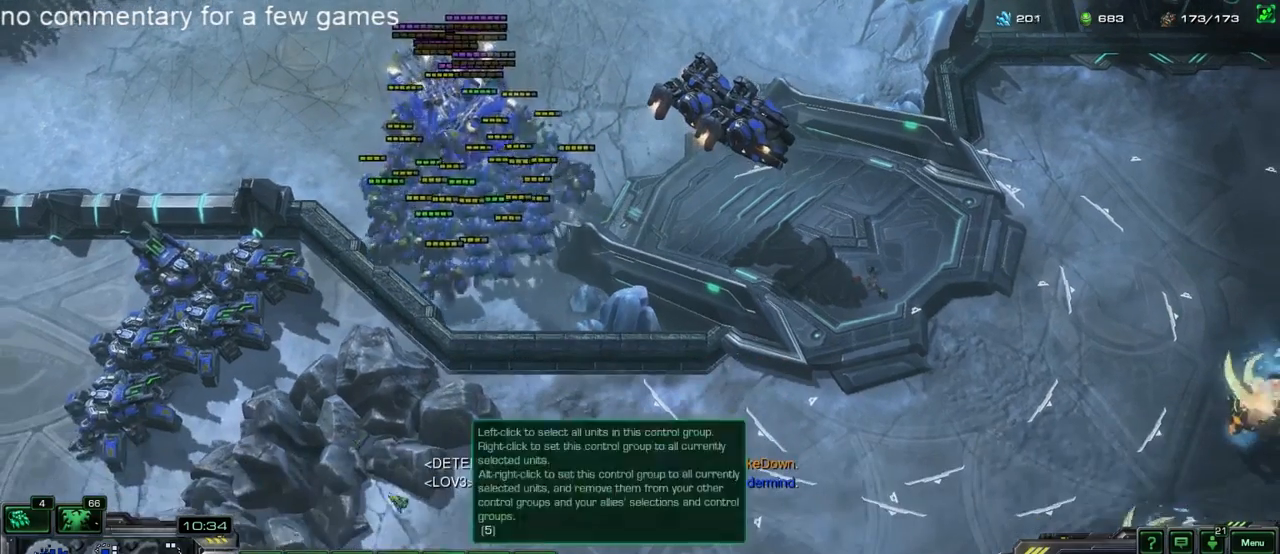
{"keys": [], "events": []}
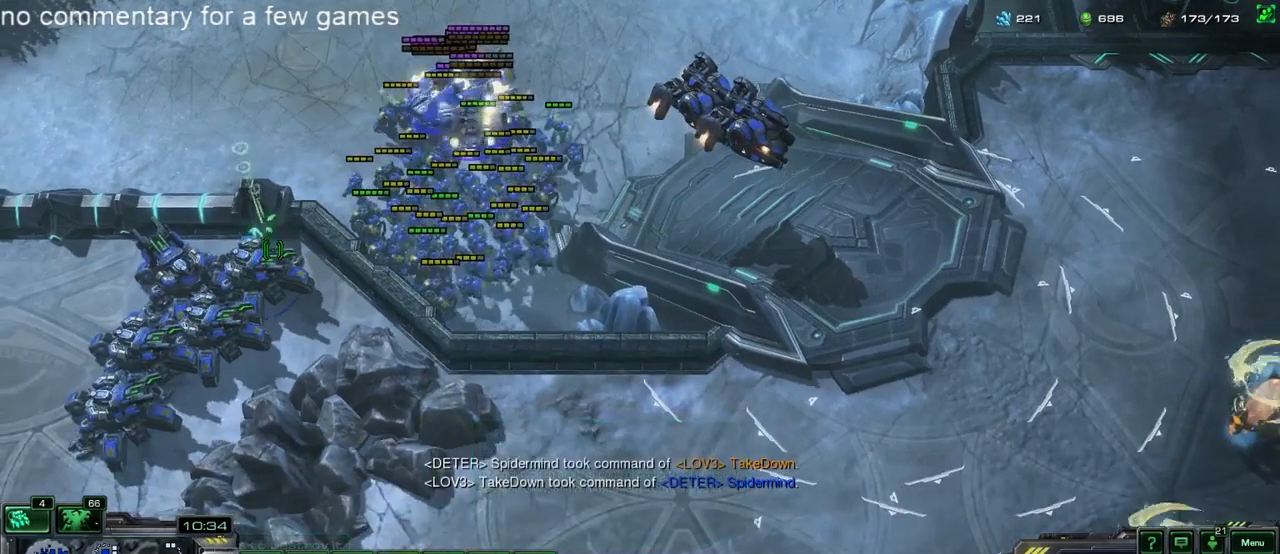
{"keys": [], "events": []}
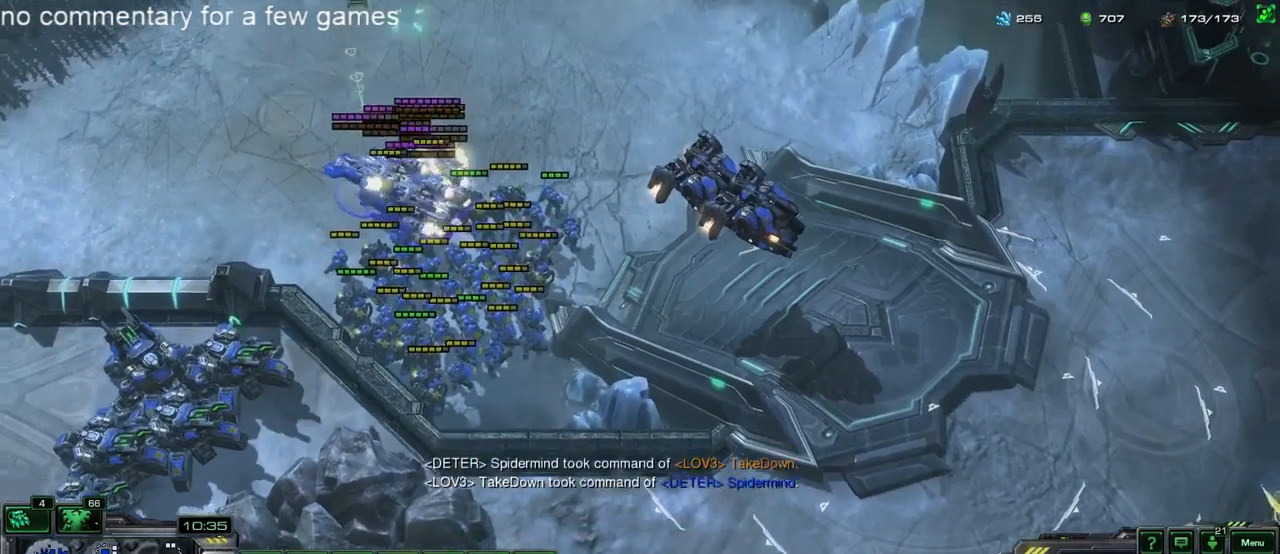
{"keys": [], "events": []}
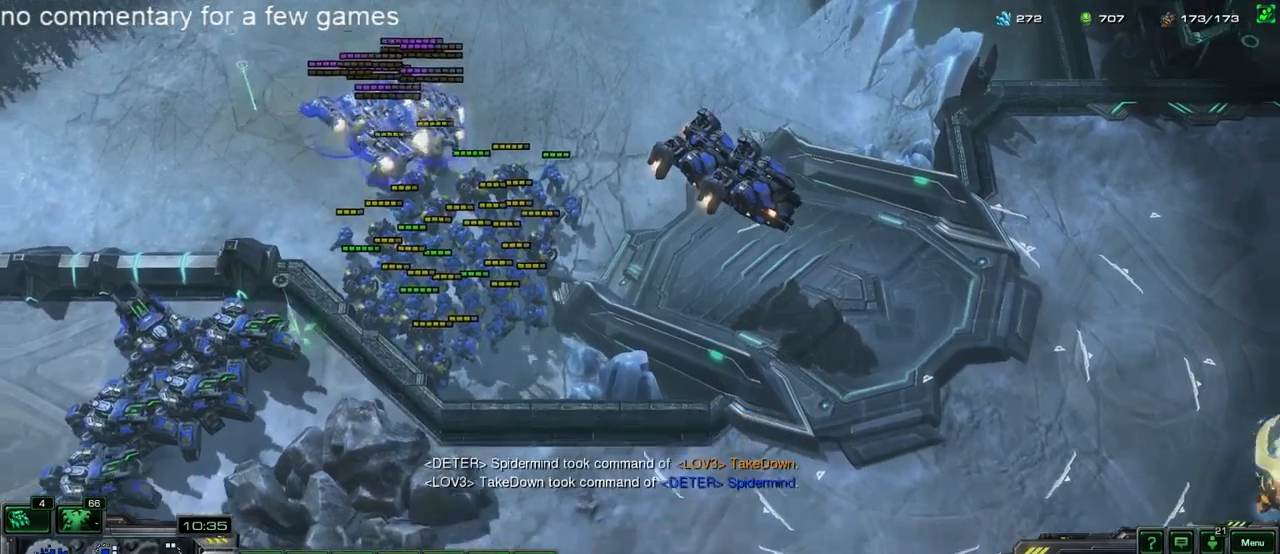
{"keys": [], "events": []}
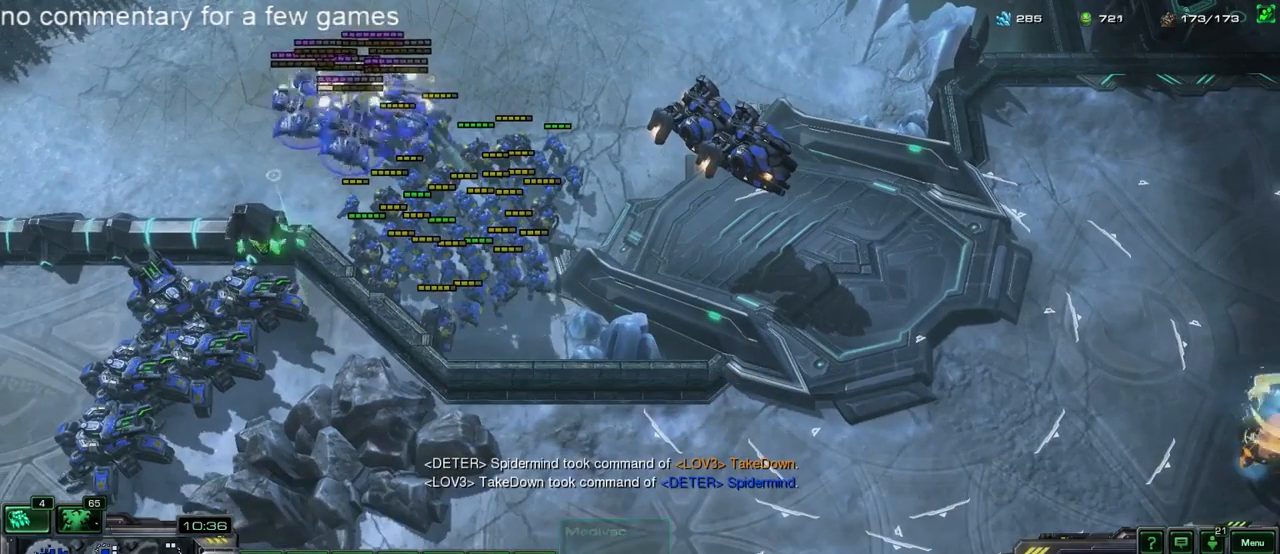
{"keys": [], "events": []}
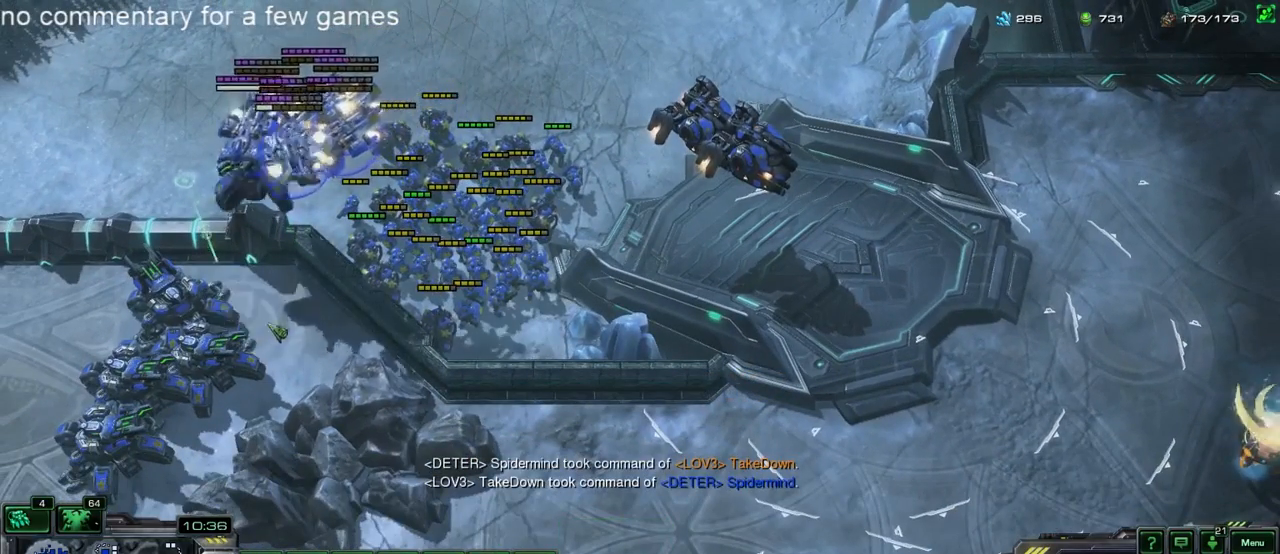
{"keys": [], "events": []}
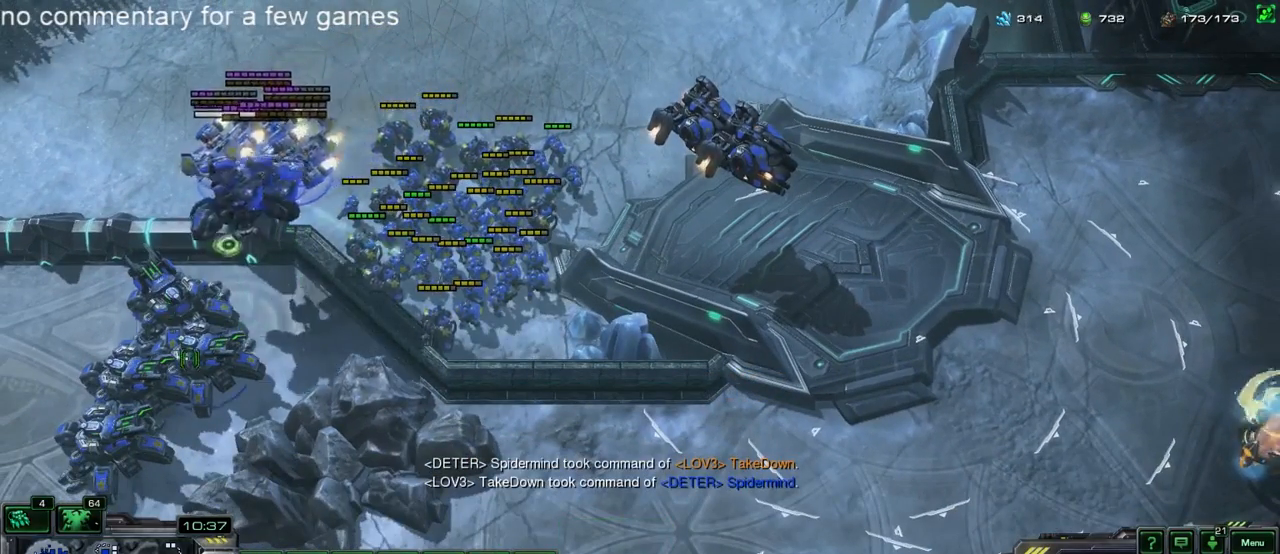
{"keys": [], "events": []}
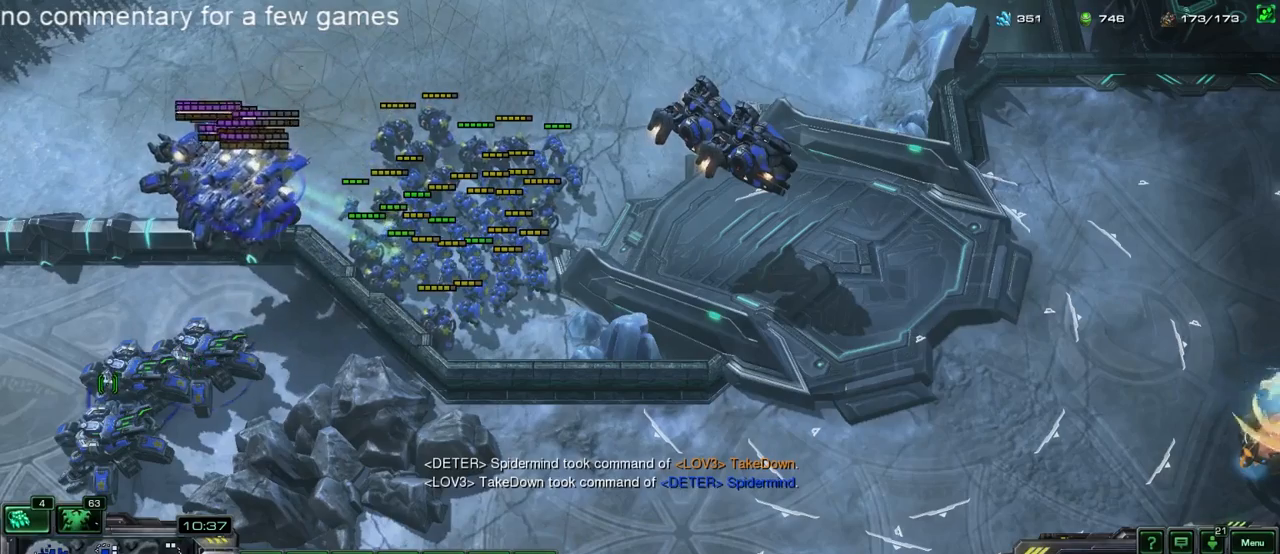
{"keys": [], "events": []}
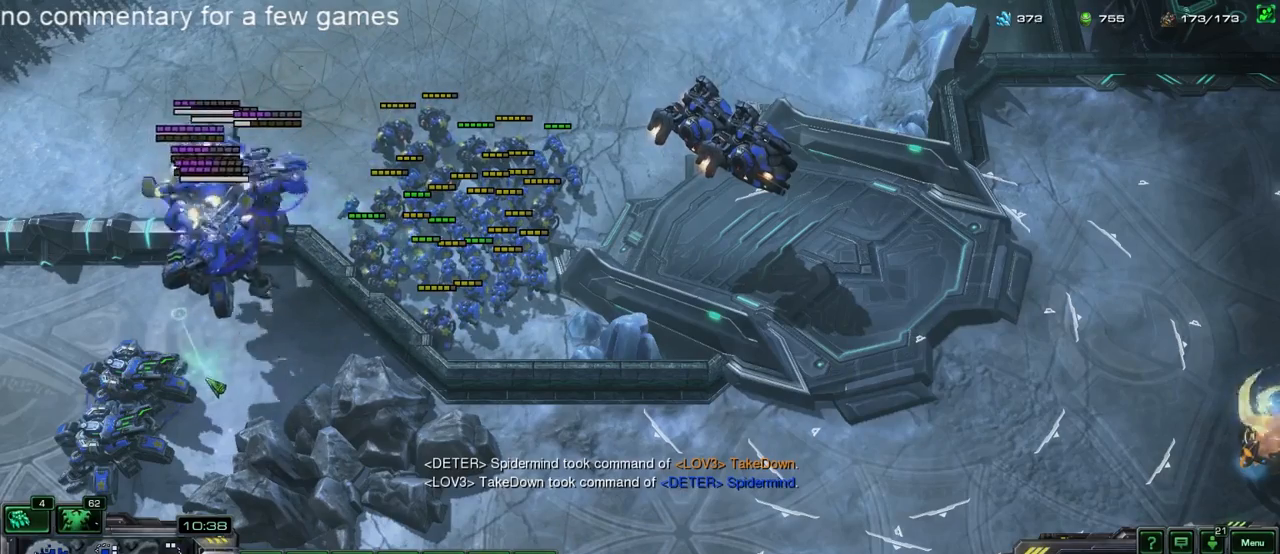
{"keys": [], "events": [[17, "b", "down"], [117, "b", "up"]]}
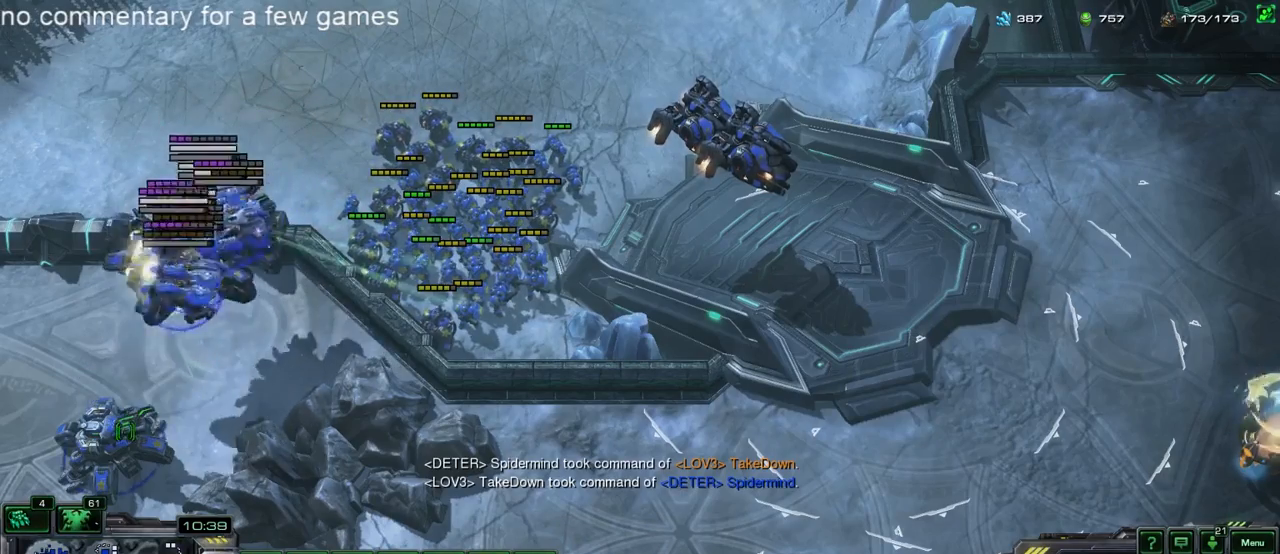
{"keys": [], "events": []}
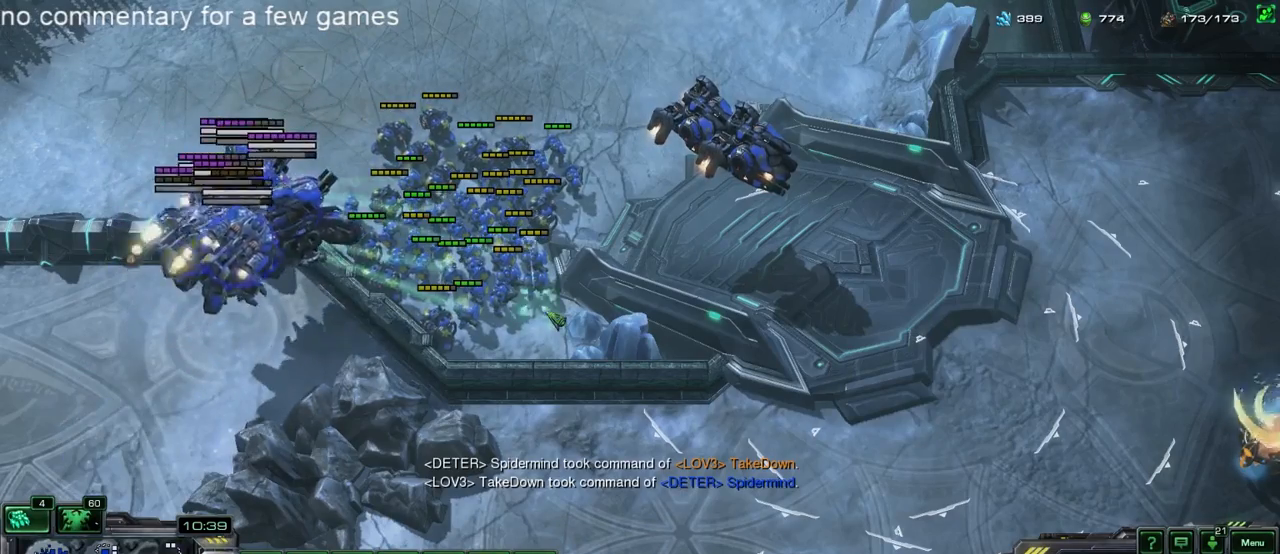
{"keys": [], "events": []}
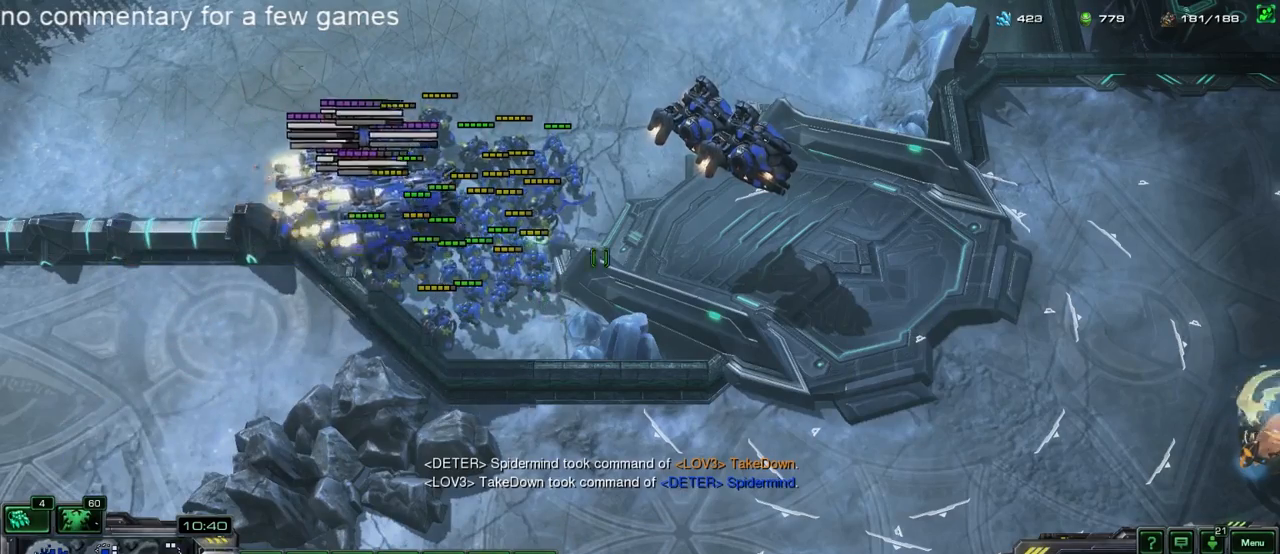
{"keys": [], "events": []}
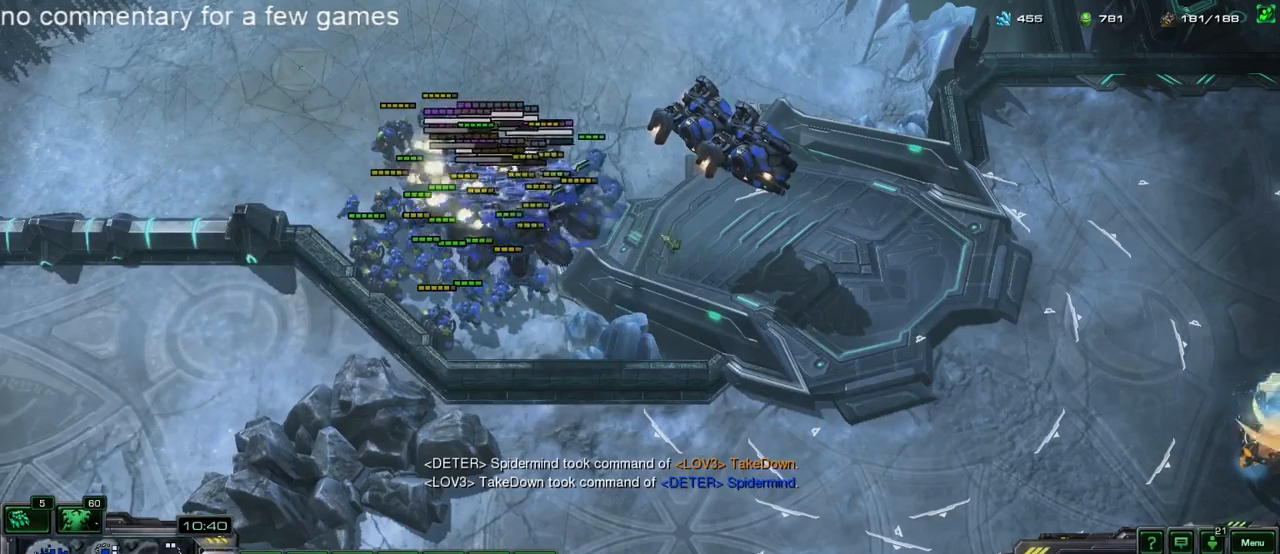
{"keys": ["ctrl"], "events": [[417, "ctrl", "down"]]}
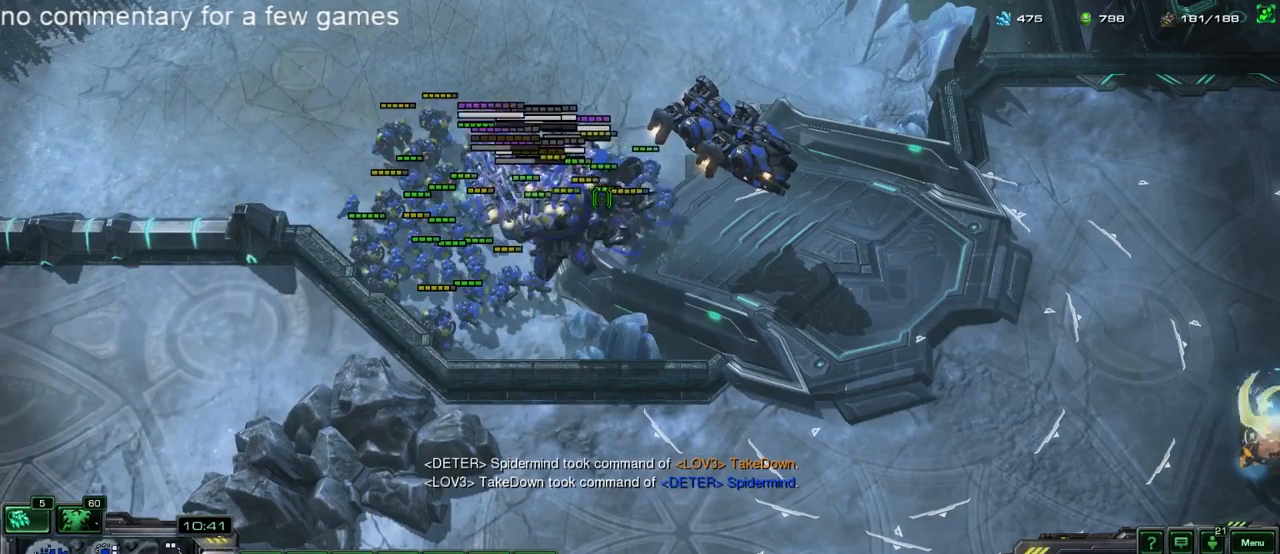
{"keys": [], "events": [[283, "ctrl", "up"]]}
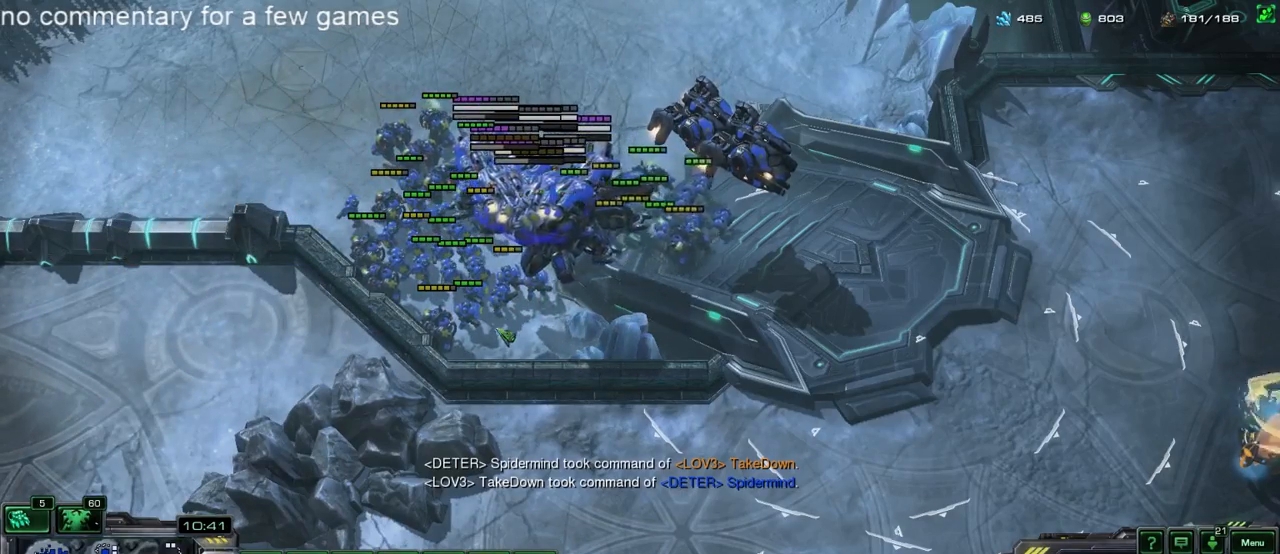
{"keys": [], "events": []}
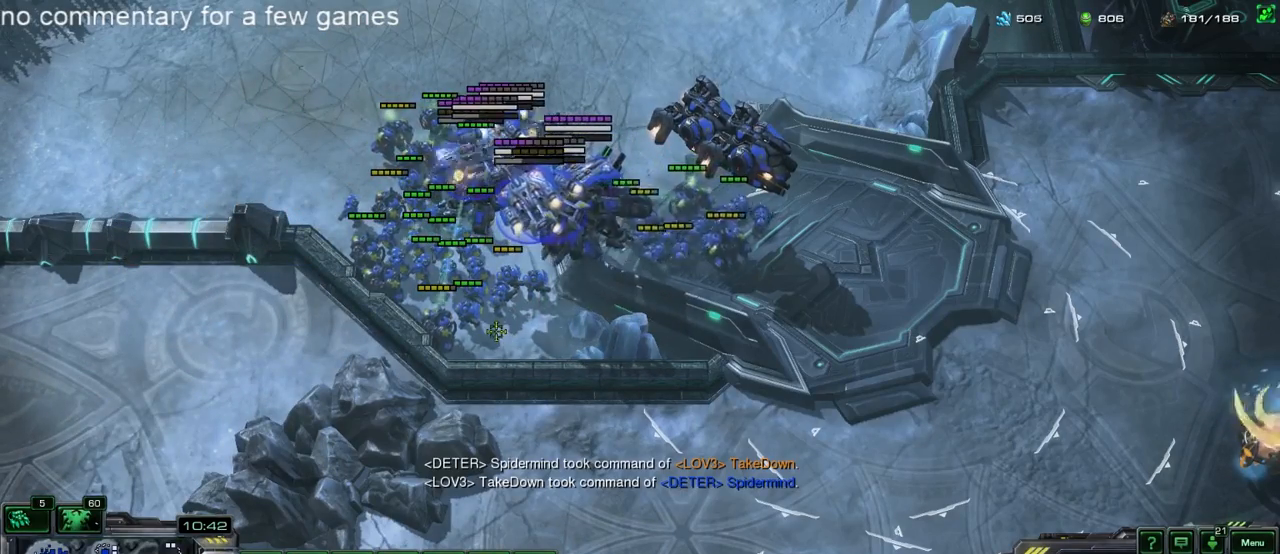
{"keys": [], "events": [[17, "d", "down"], [83, "d", "up"]]}
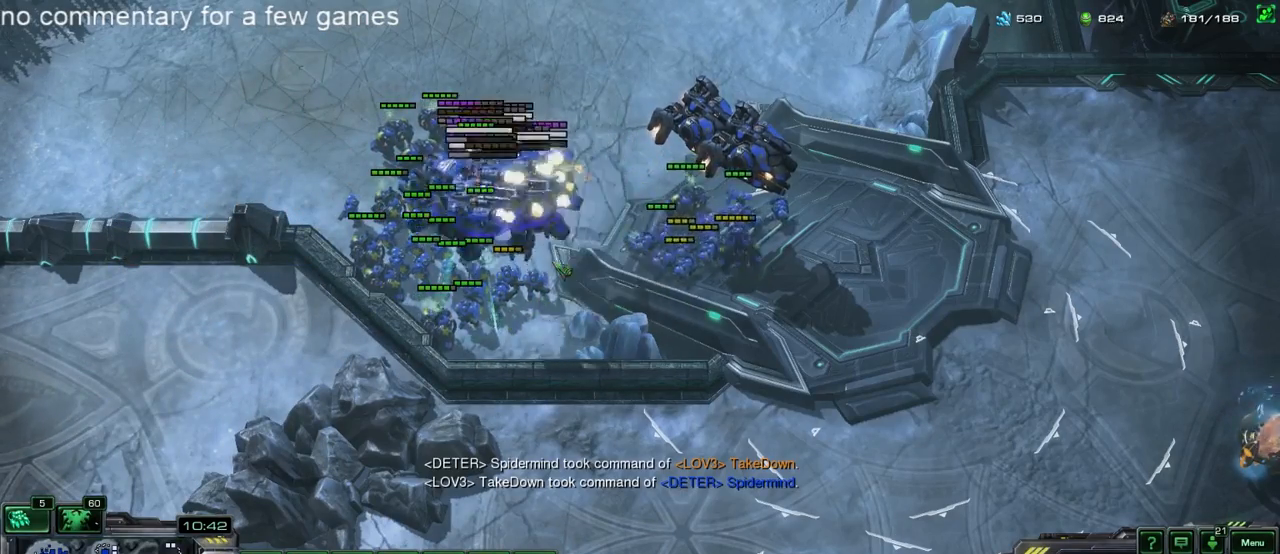
{"keys": [], "events": []}
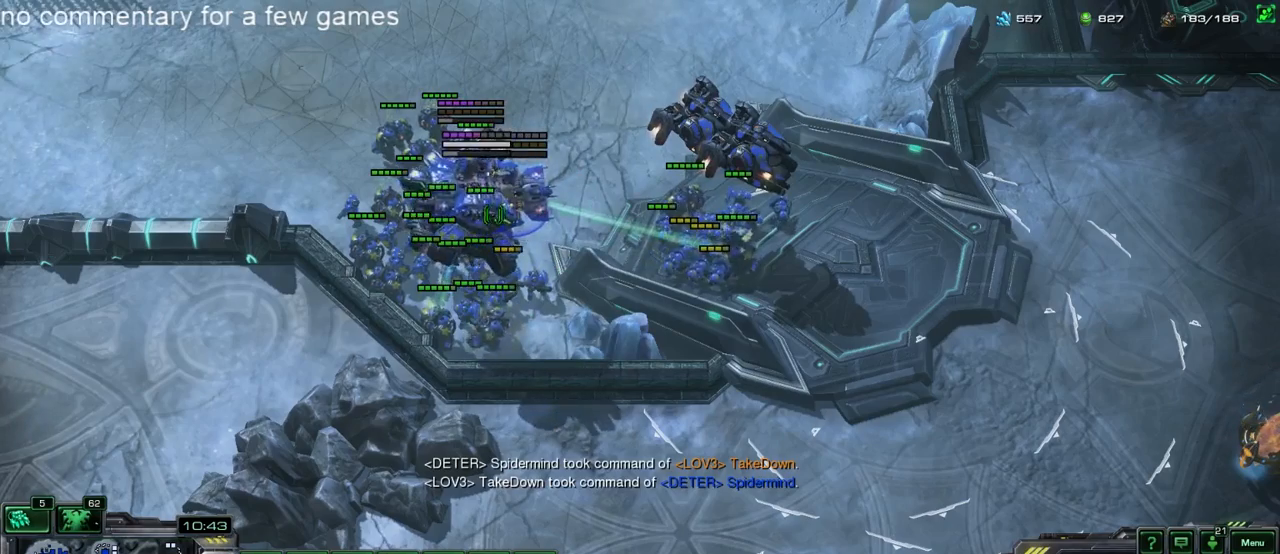
{"keys": [], "events": []}
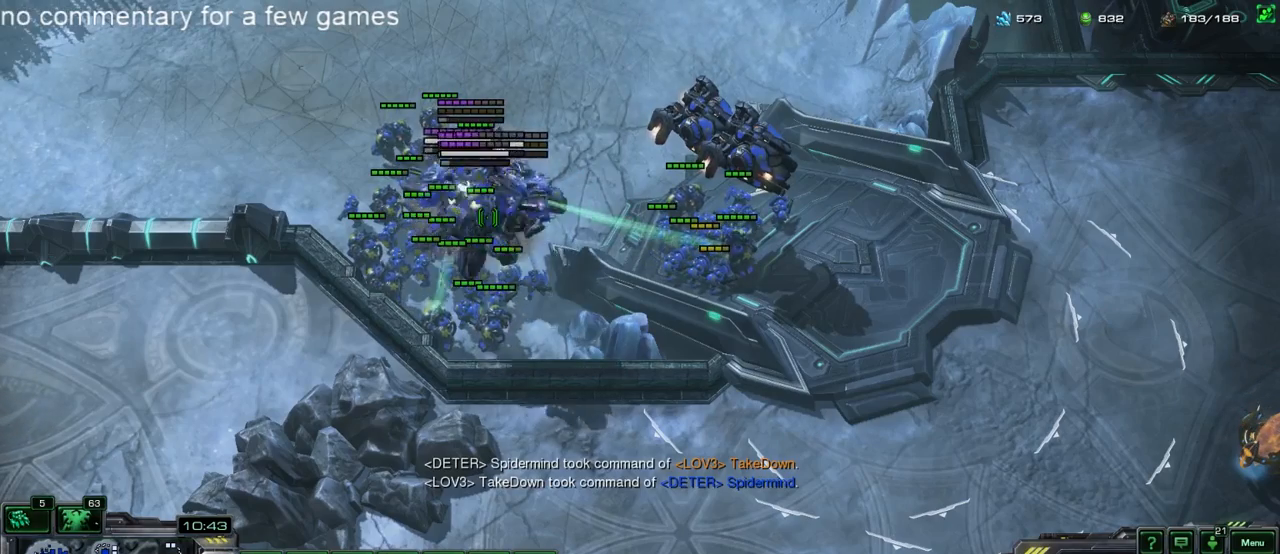
{"keys": [], "events": []}
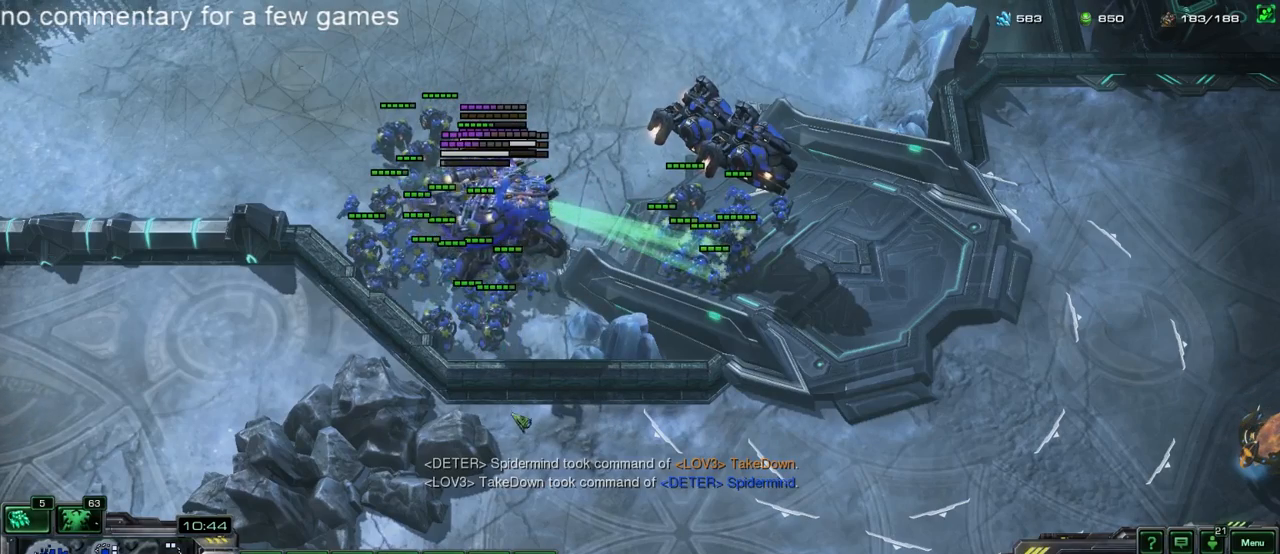
{"keys": [], "events": [[117, "d", "down"], [217, "d", "up"]]}
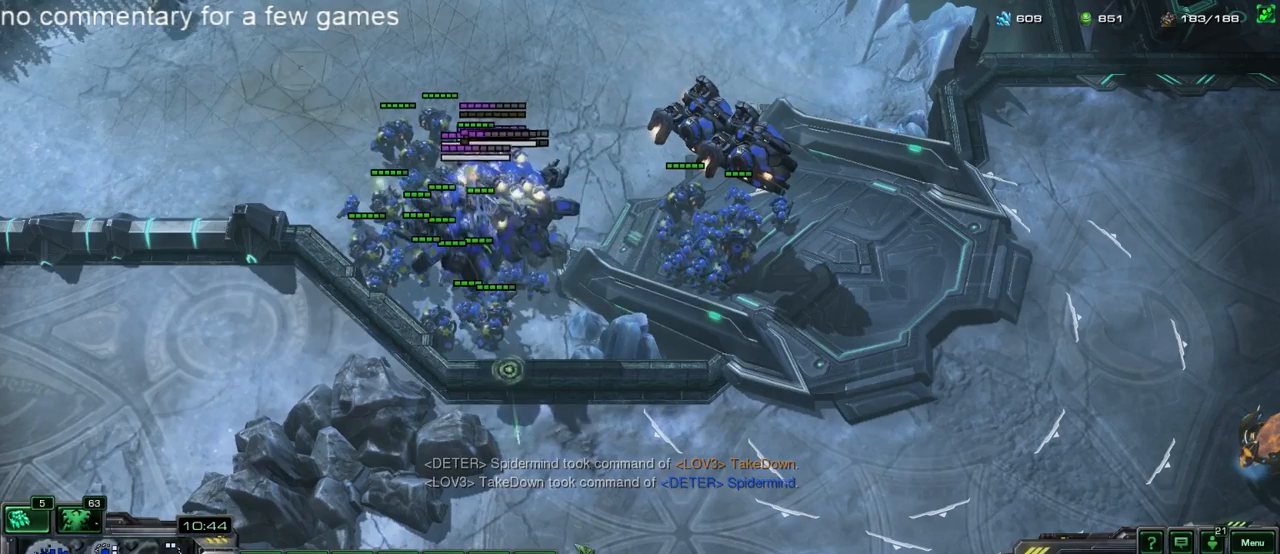
{"keys": [], "events": []}
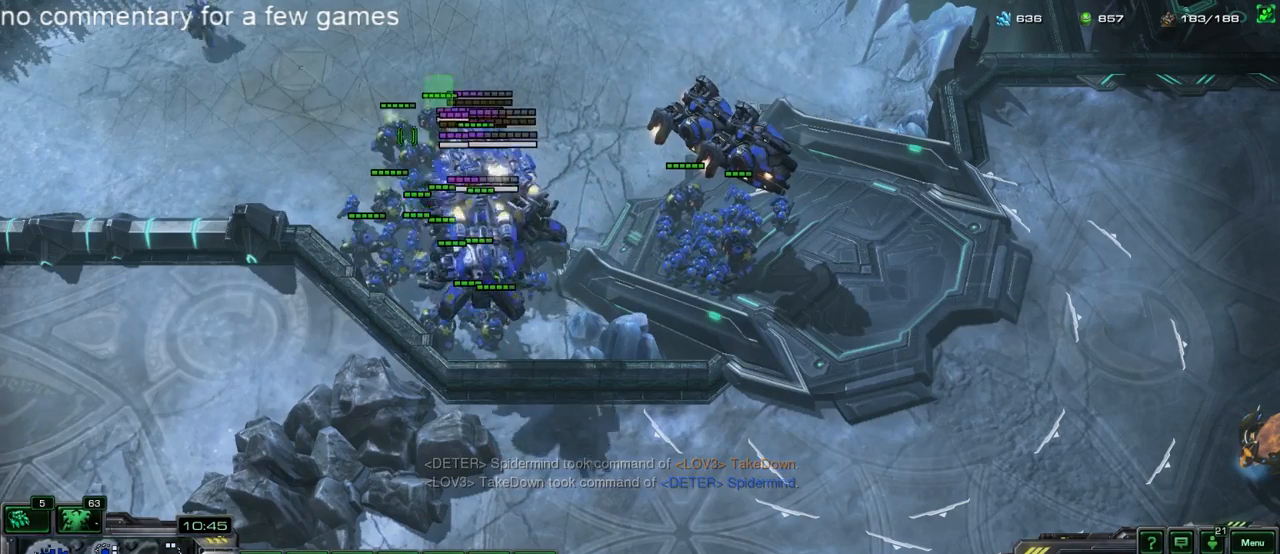
{"keys": [], "events": []}